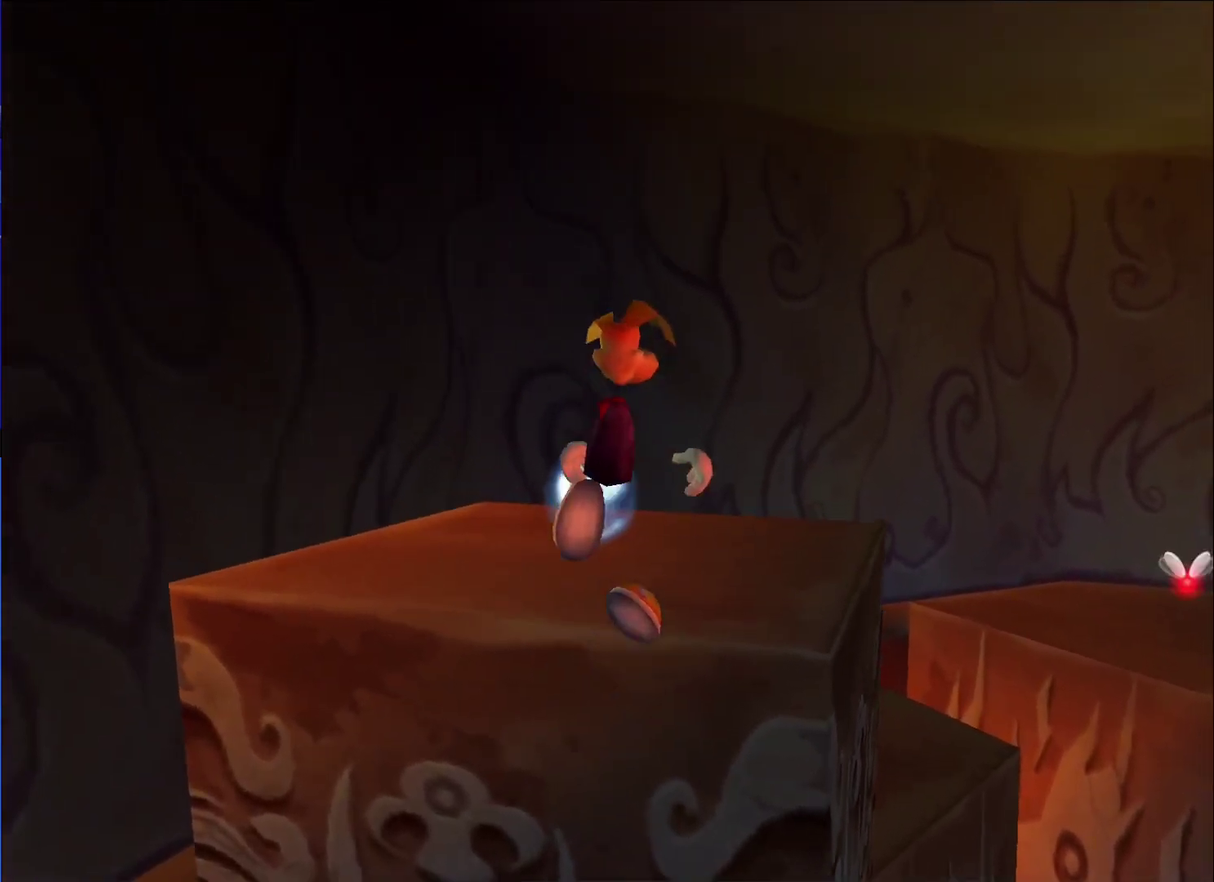
Gameplay with a controller (Xbox layout); each line is a JSON object with the inputs held at the frame after it. "events" lists button and stick changes between this image and that frame as [ms after this image, input, new state], when the widget could be followed in between.
{"buttons": [], "left_stick": "down", "right_stick": "right", "events": [[33, "right_stick", "right"], [217, "left_stick", "up-left"], [300, "left_stick", "left"], [350, "left_stick", "down-left"], [483, "left_stick", "down"]]}
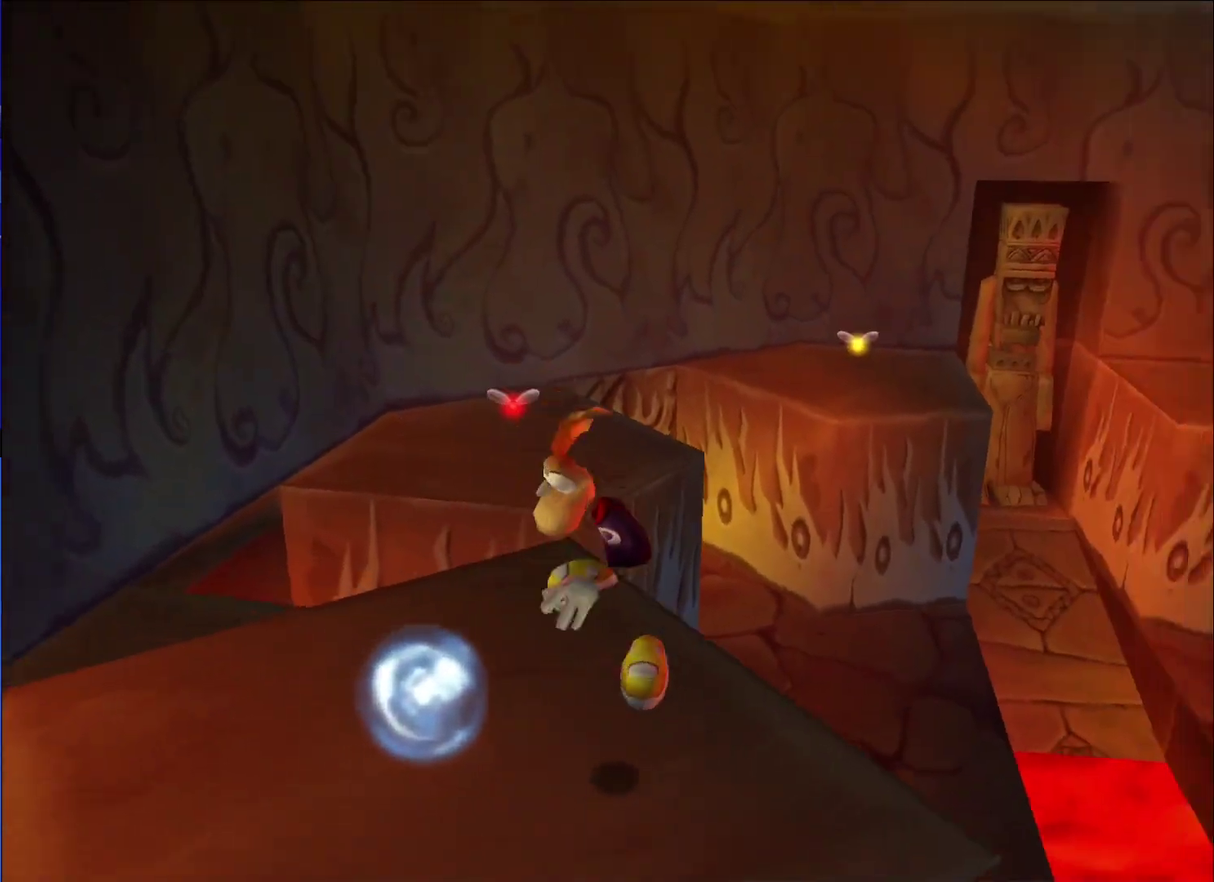
{"buttons": [], "left_stick": "up-right", "right_stick": "center", "events": [[33, "left_stick", "center"], [217, "right_stick", "center"], [333, "left_stick", "up-right"]]}
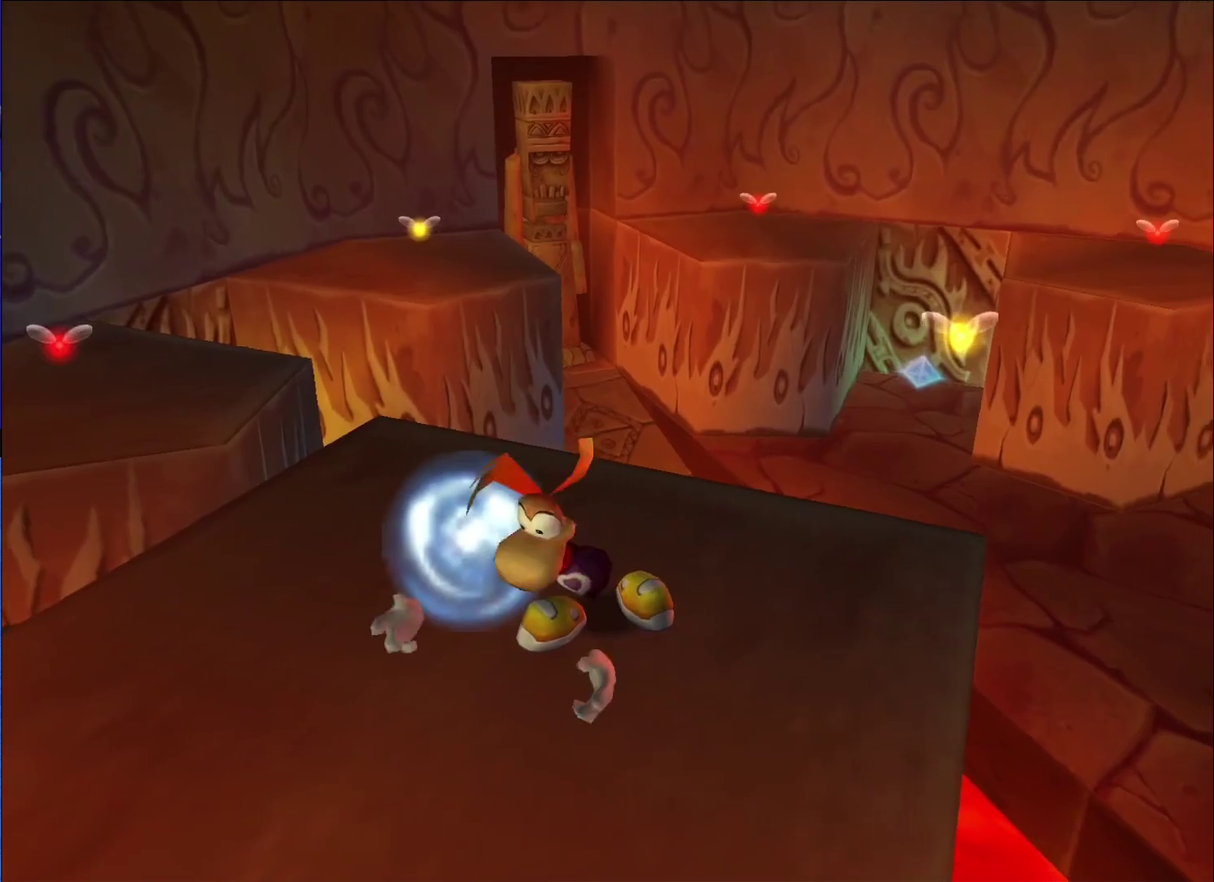
{"buttons": ["X"], "left_stick": "up-right", "right_stick": "center", "events": [[50, "X", "down"], [167, "X", "up"], [217, "X", "down"], [300, "X", "up"], [350, "X", "down"], [433, "X", "up"], [483, "X", "down"]]}
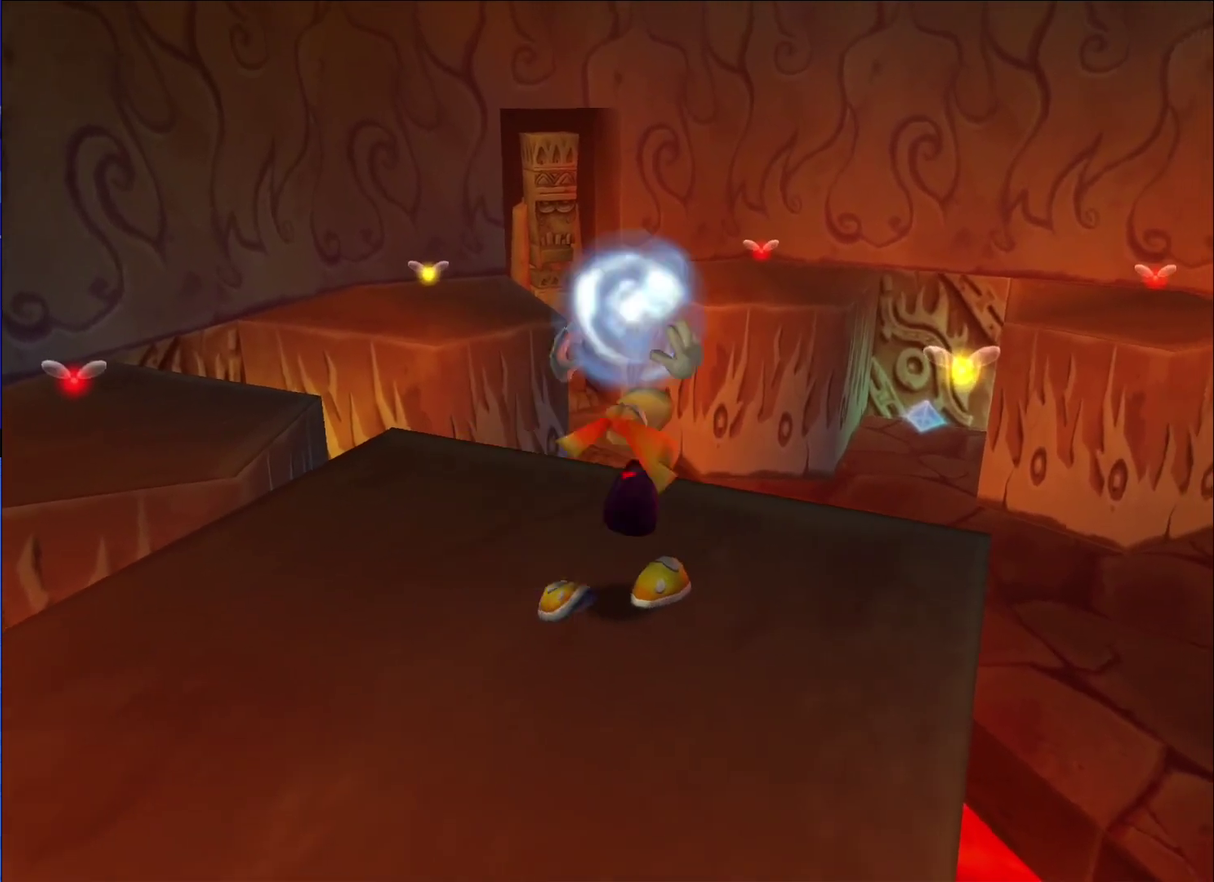
{"buttons": [], "left_stick": "up-right", "right_stick": "left", "events": [[50, "X", "up"], [100, "X", "down"], [150, "left_stick", "up"], [167, "X", "up"], [350, "right_stick", "left"], [467, "left_stick", "up-right"]]}
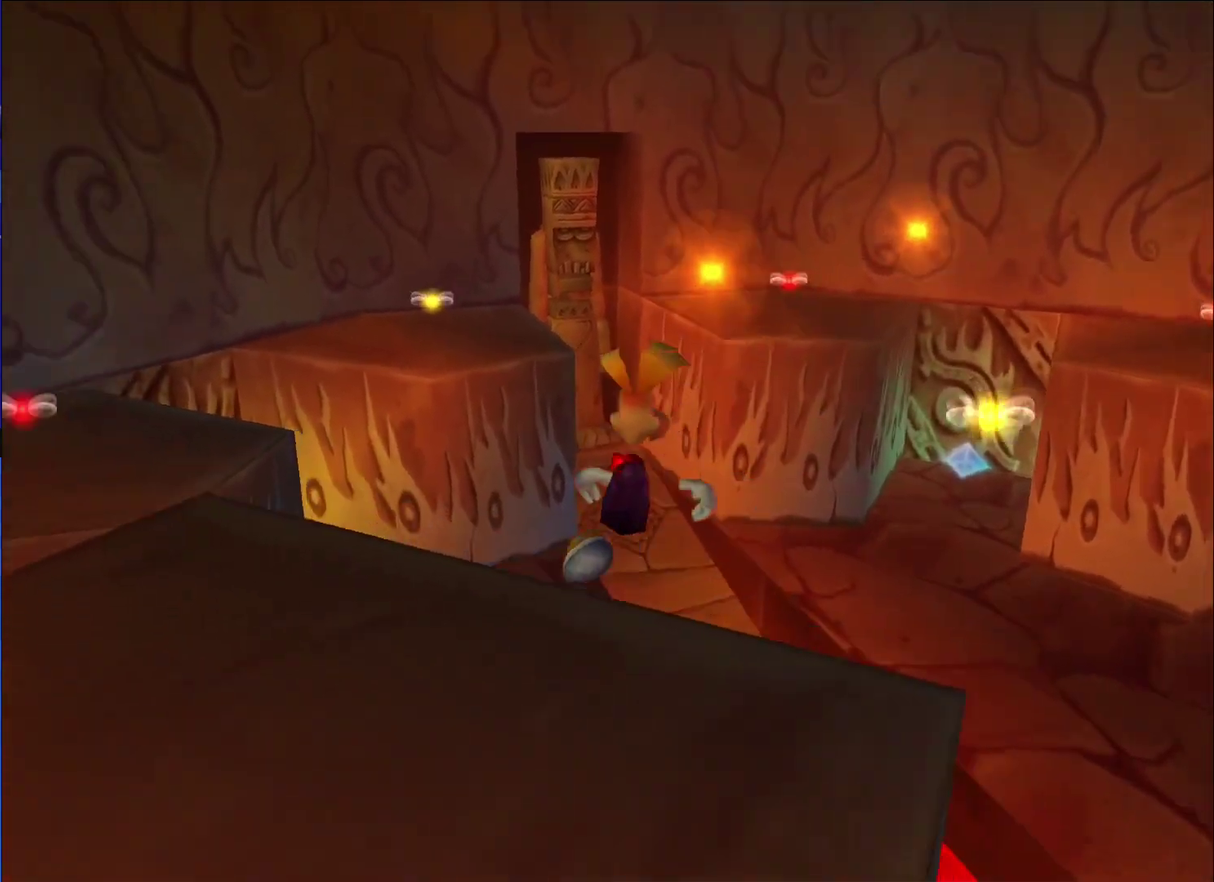
{"buttons": [], "left_stick": "up-right", "right_stick": "center", "events": [[350, "right_stick", "center"]]}
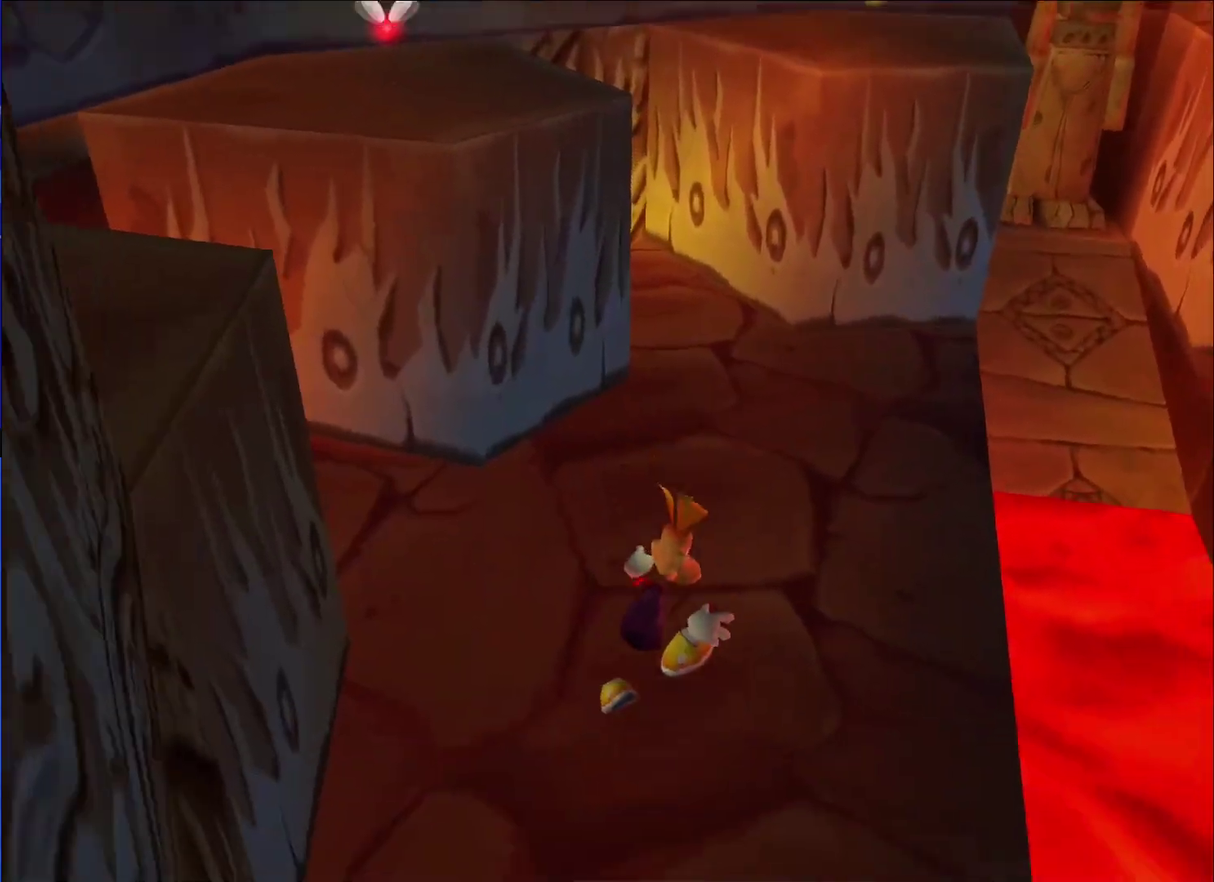
{"buttons": [], "left_stick": "up", "right_stick": "center", "events": [[133, "right_stick", "right"], [283, "left_stick", "up"], [283, "right_stick", "center"], [350, "right_stick", "right"], [467, "right_stick", "center"]]}
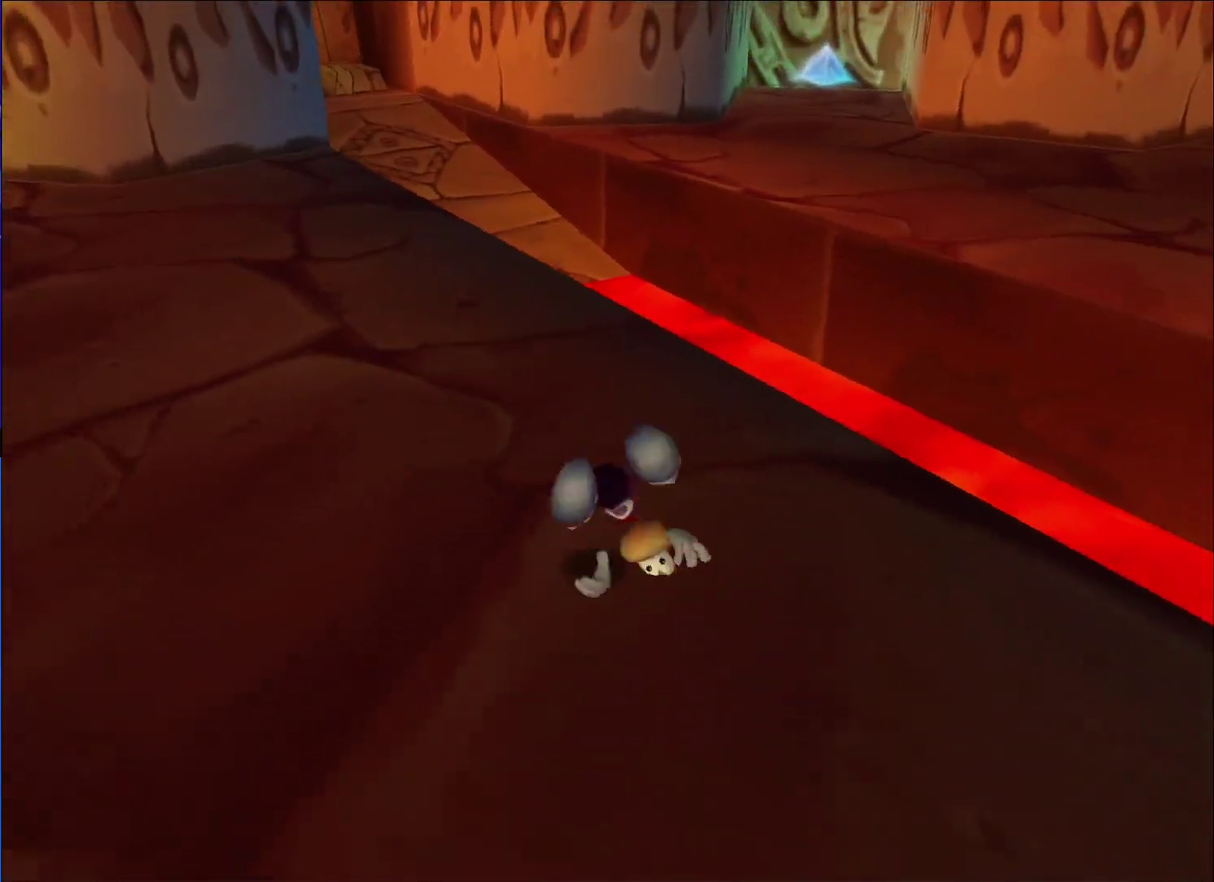
{"buttons": [], "left_stick": "up", "right_stick": "center", "events": []}
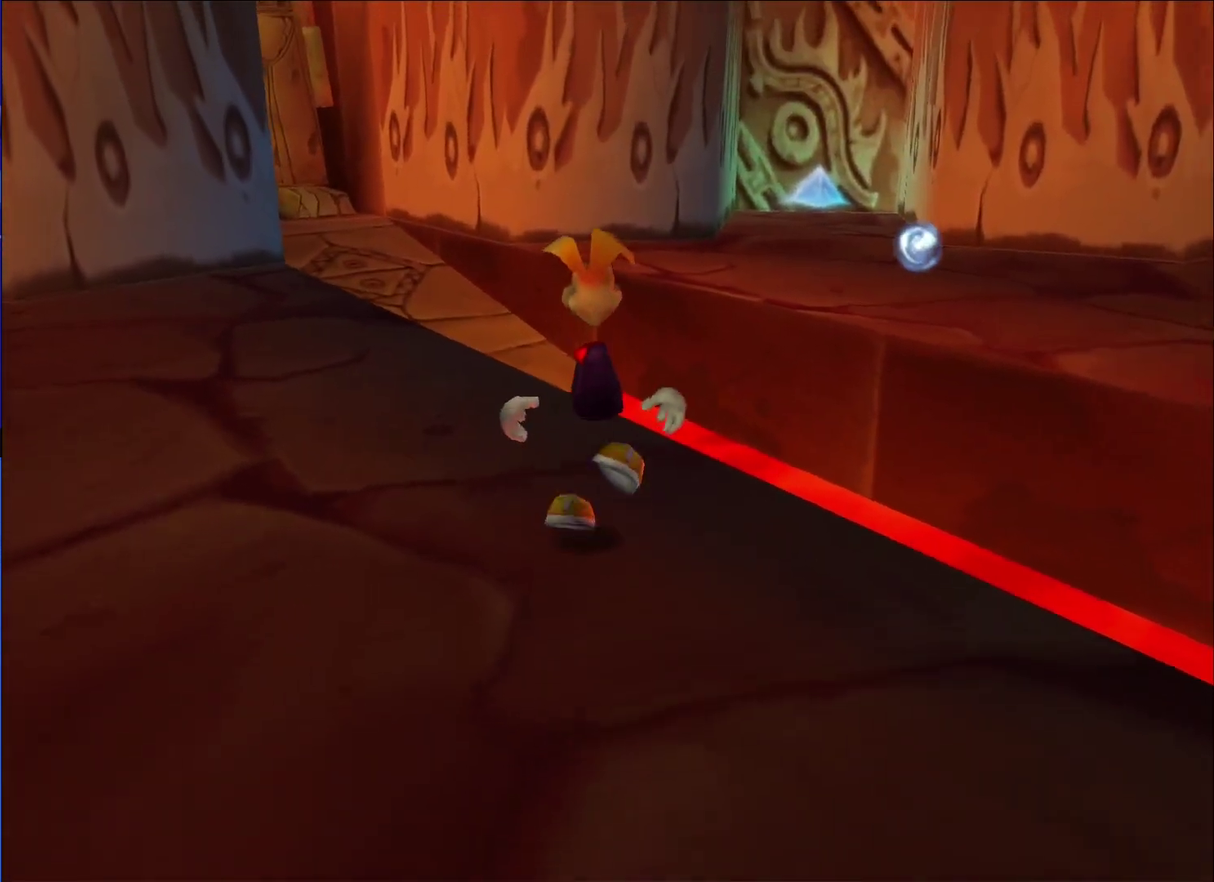
{"buttons": ["A"], "left_stick": "up-right", "right_stick": "center", "events": [[233, "left_stick", "up-right"], [333, "A", "down"]]}
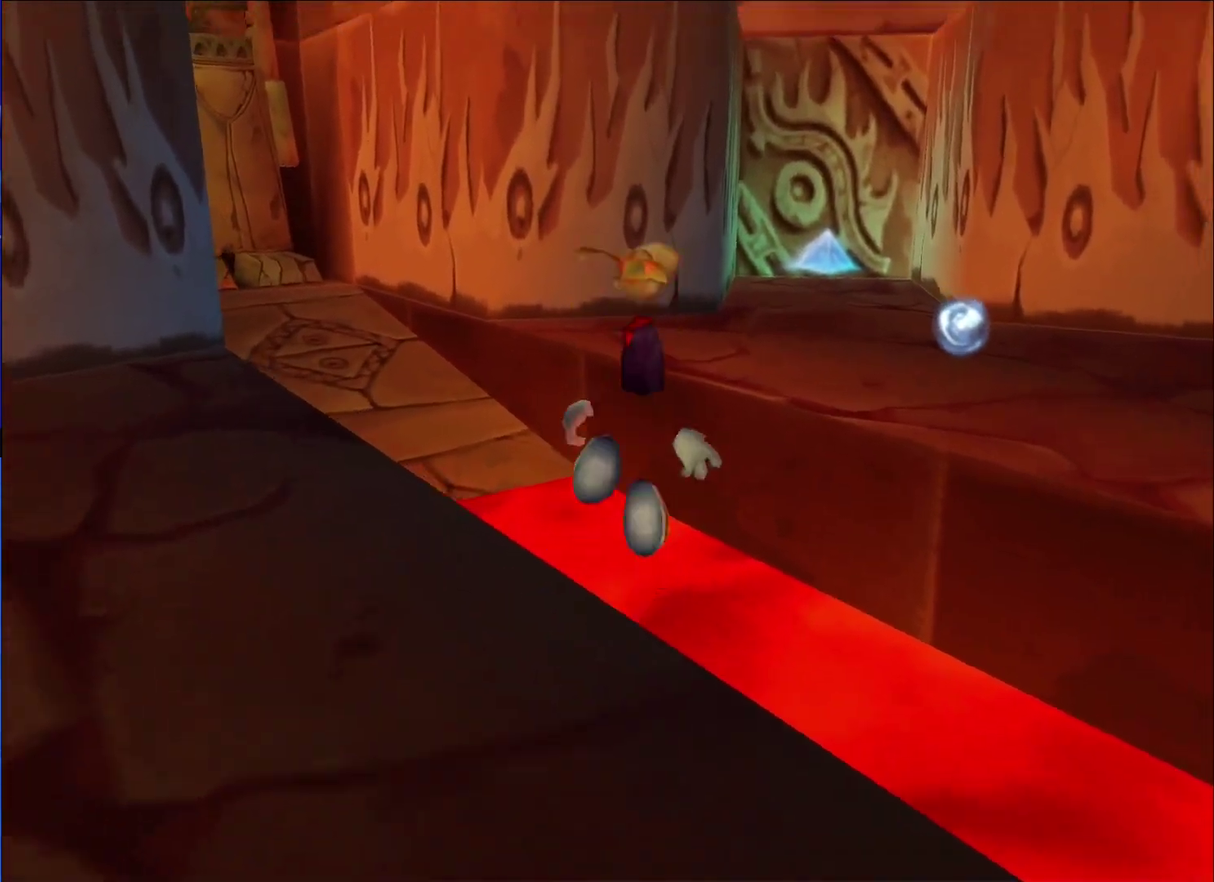
{"buttons": [], "left_stick": "up", "right_stick": "center", "events": [[250, "A", "up"], [467, "left_stick", "up"]]}
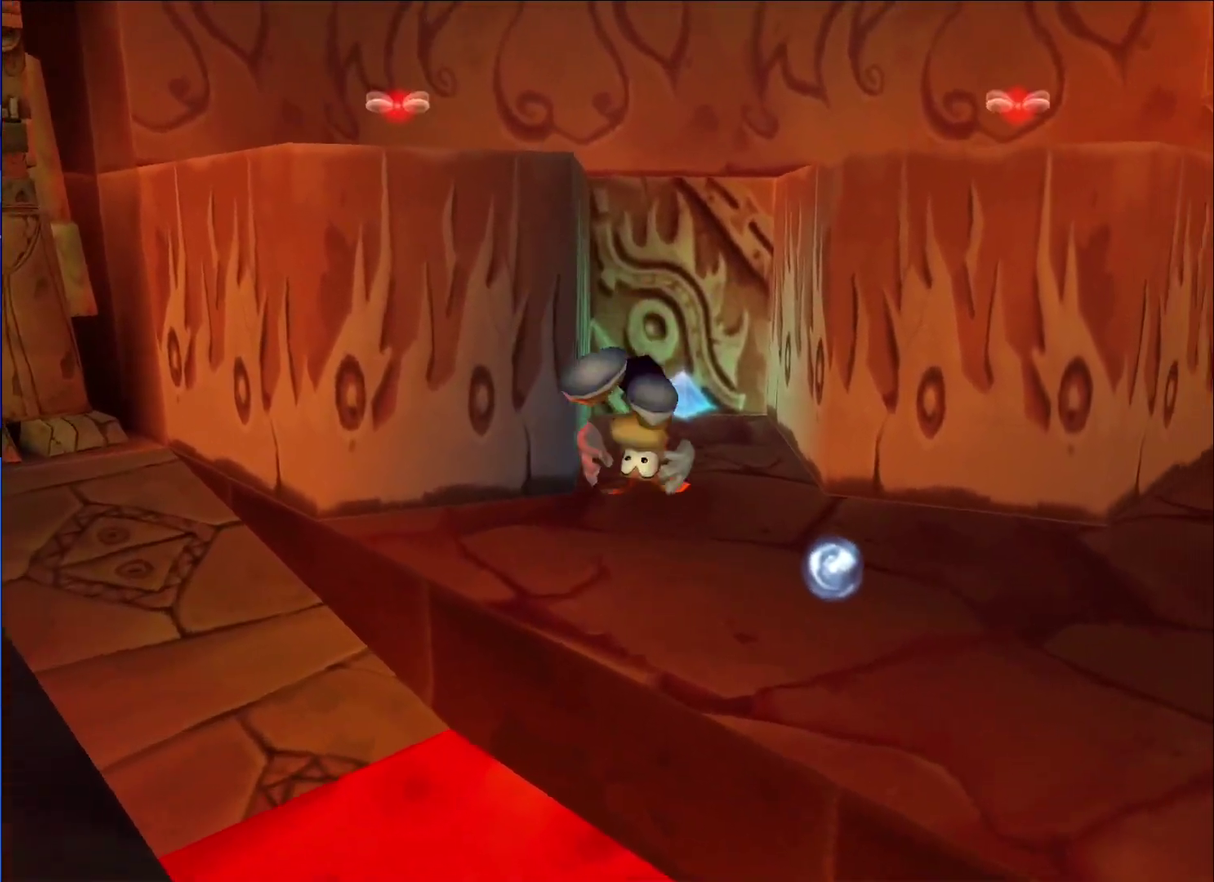
{"buttons": [], "left_stick": "up", "right_stick": "center", "events": [[233, "A", "down"], [333, "A", "up"]]}
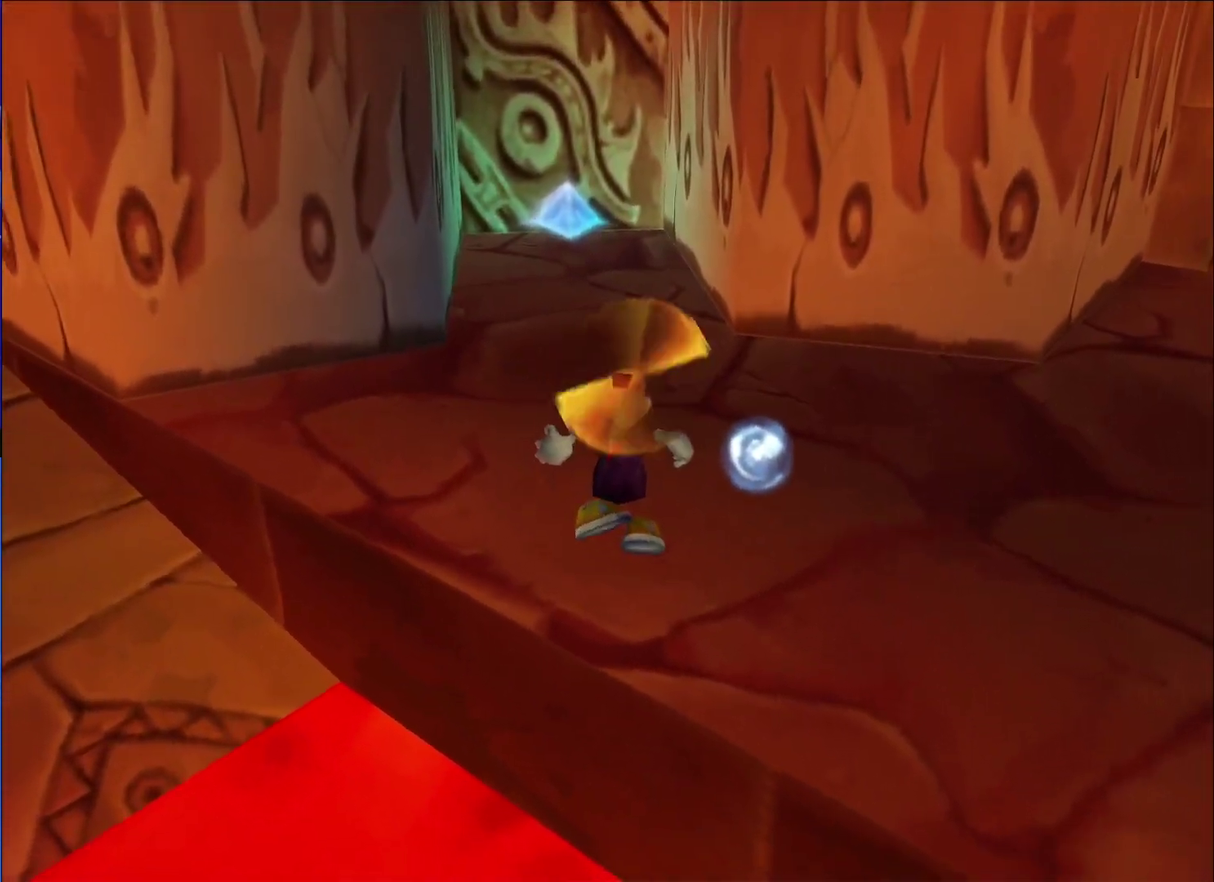
{"buttons": [], "left_stick": "up", "right_stick": "center", "events": [[267, "A", "down"], [383, "A", "up"]]}
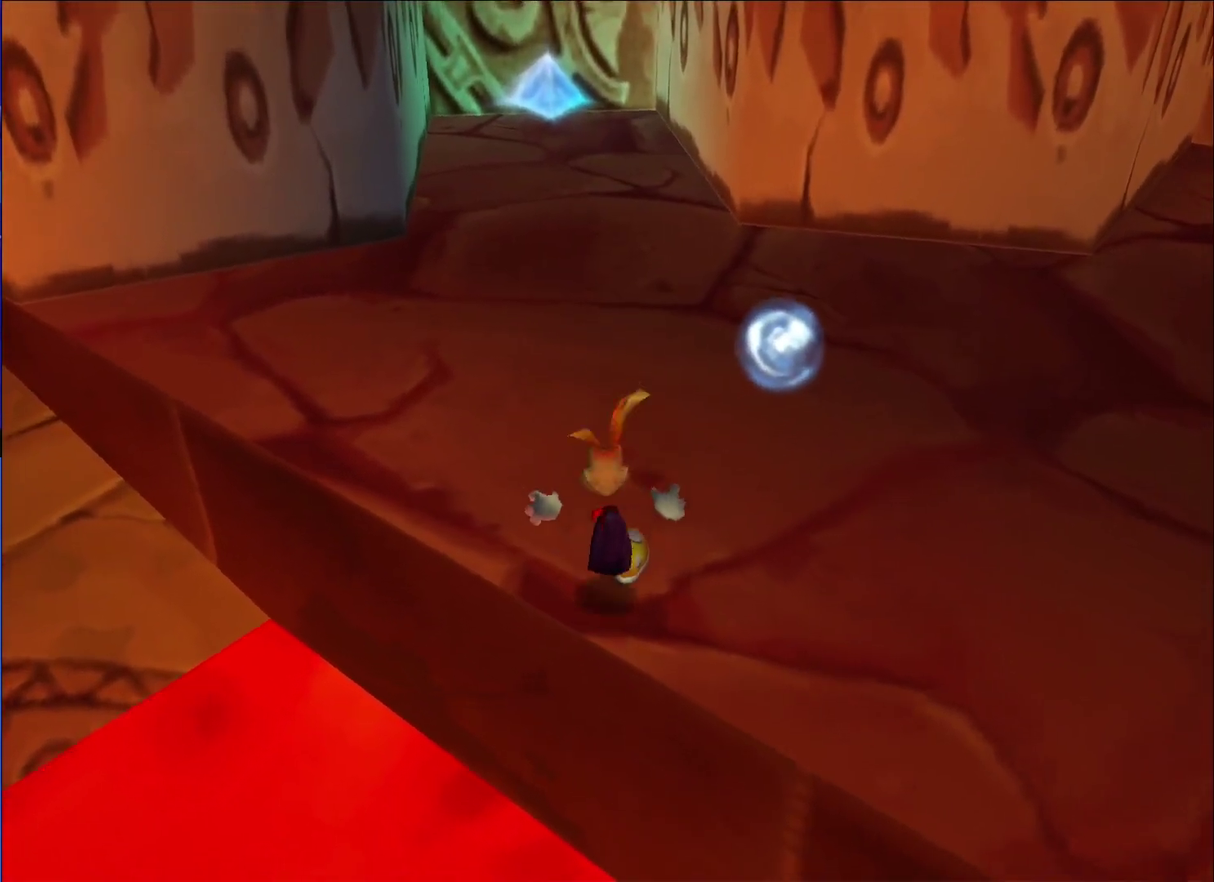
{"buttons": [], "left_stick": "center", "right_stick": "center", "events": [[33, "left_stick", "up-right"], [283, "left_stick", "center"]]}
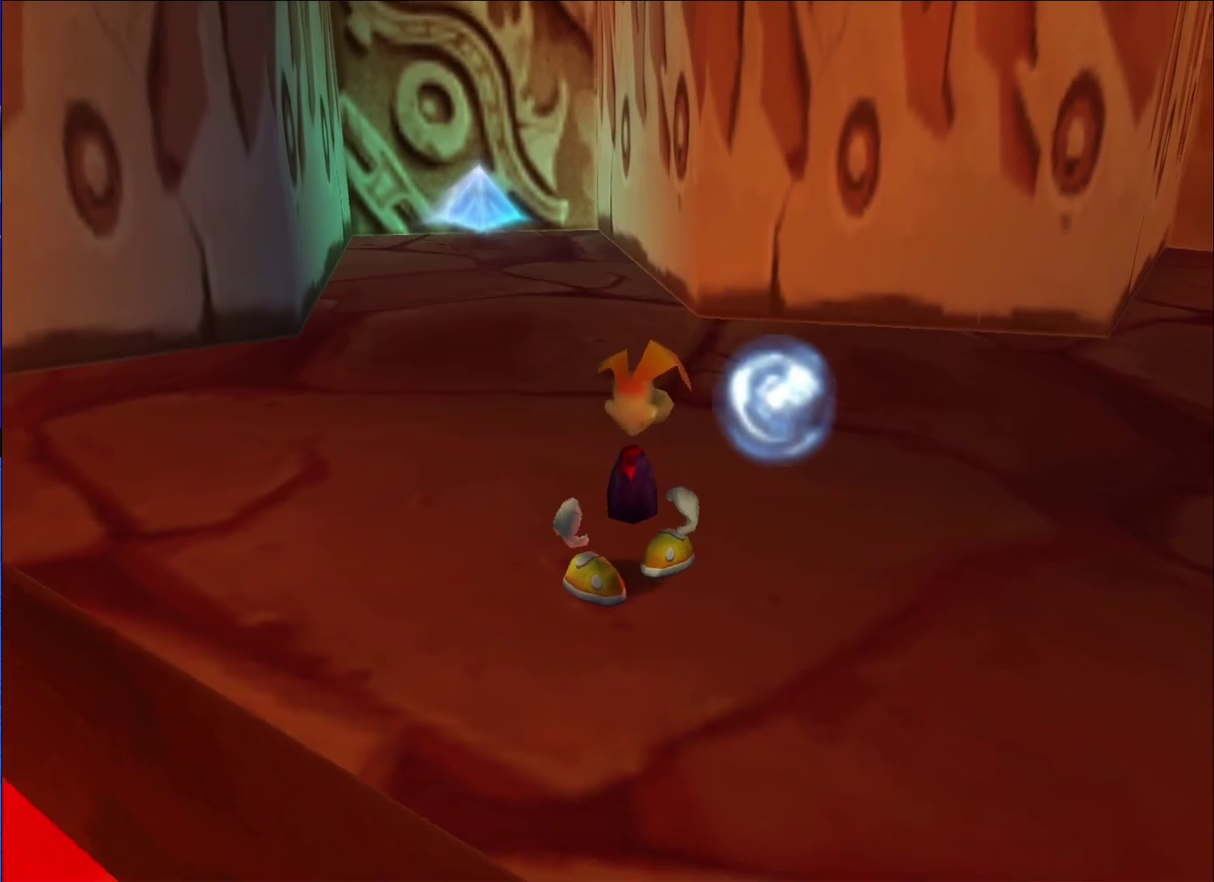
{"buttons": [], "left_stick": "up", "right_stick": "center", "events": [[150, "left_stick", "up-left"], [167, "X", "down"], [367, "X", "up"], [417, "X", "down"], [450, "left_stick", "up"], [500, "X", "up"]]}
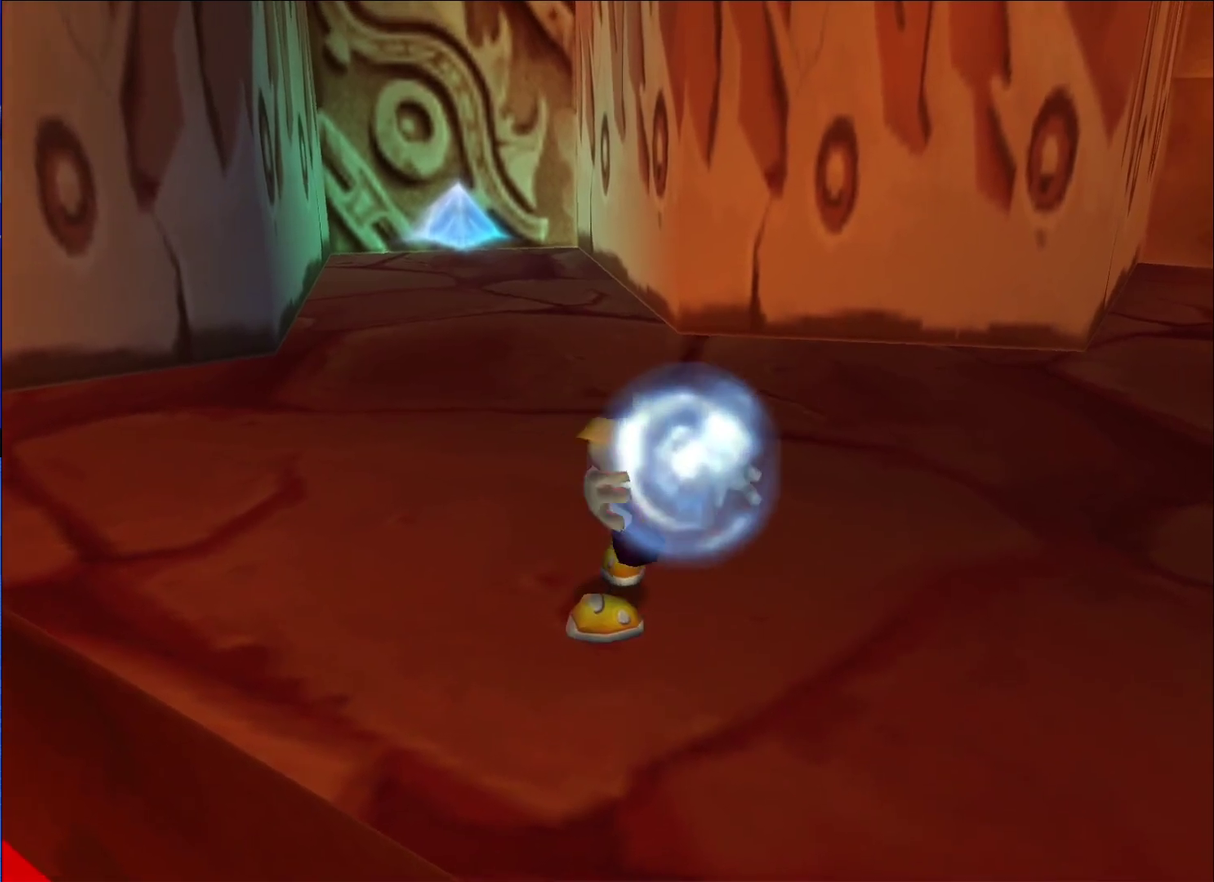
{"buttons": [], "left_stick": "down-left", "right_stick": "center", "events": [[50, "X", "down"], [117, "X", "up"], [167, "X", "down"], [217, "left_stick", "up-left"], [250, "X", "up"], [267, "left_stick", "down-left"]]}
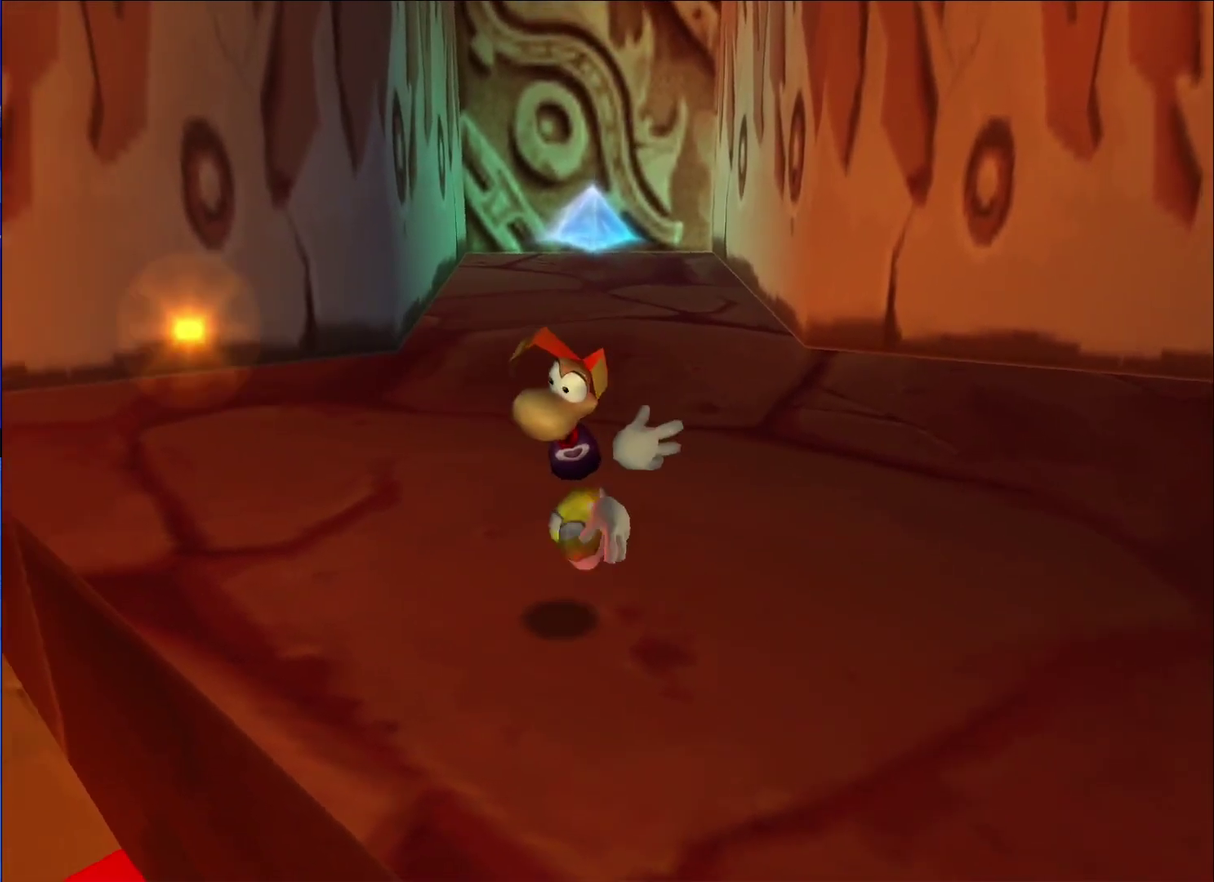
{"buttons": [], "left_stick": "up", "right_stick": "center", "events": [[67, "left_stick", "up"], [250, "left_stick", "up-right"], [367, "left_stick", "up"]]}
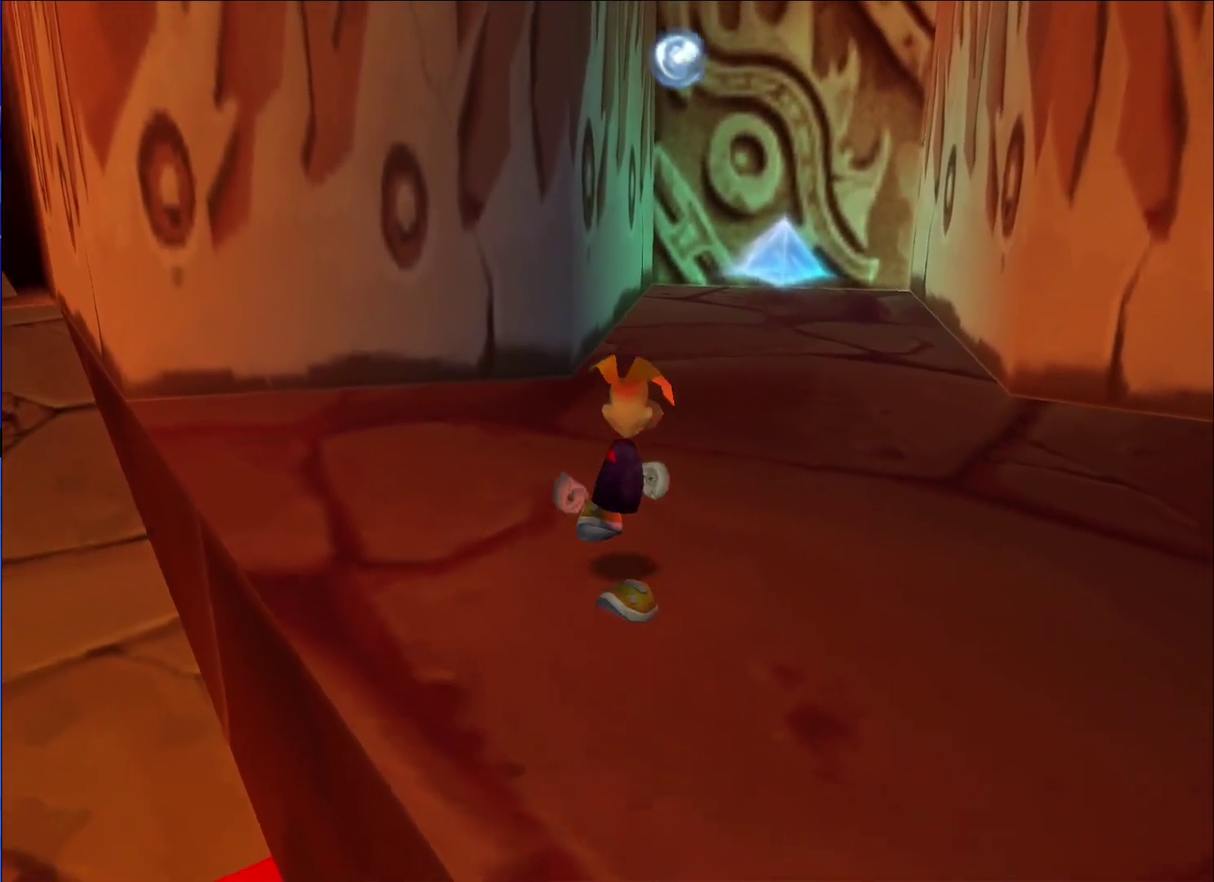
{"buttons": [], "left_stick": "up", "right_stick": "center", "events": []}
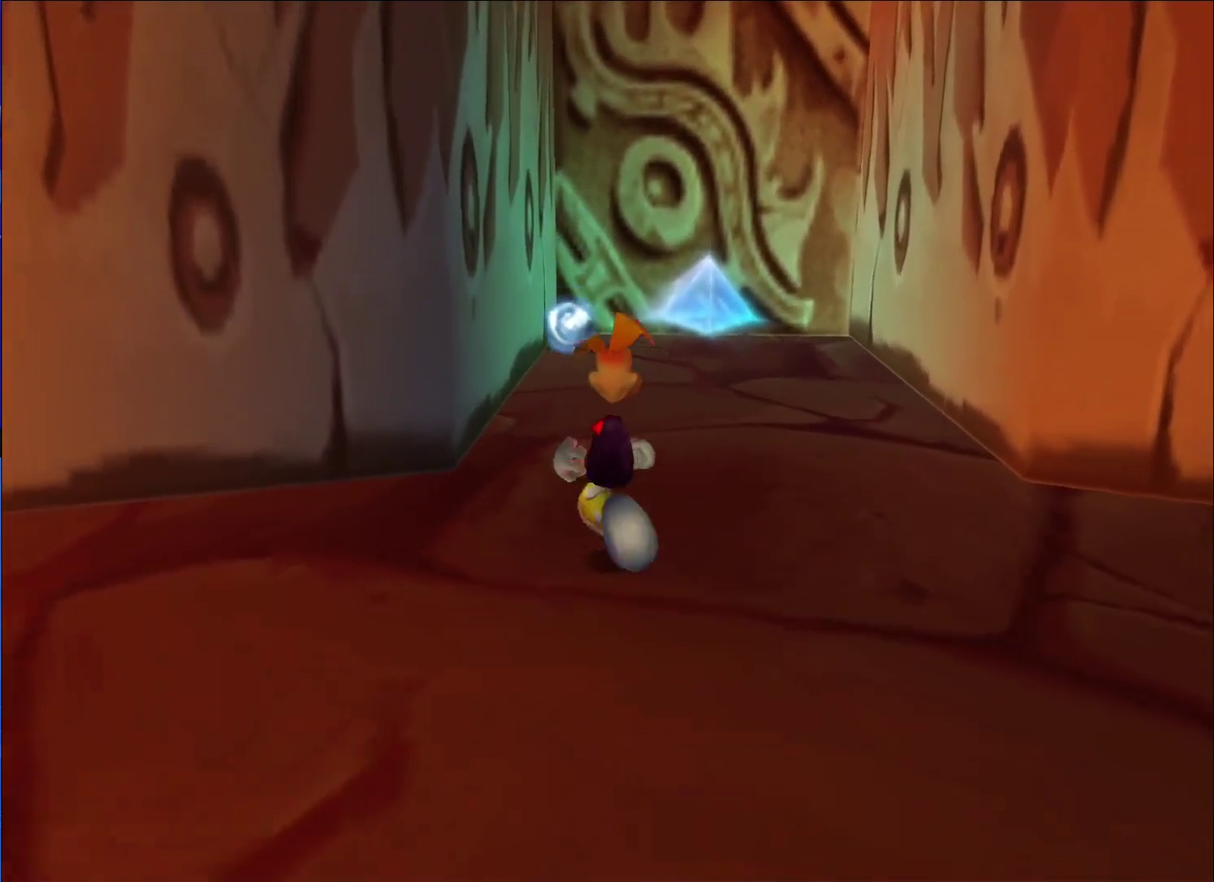
{"buttons": [], "left_stick": "up", "right_stick": "center", "events": []}
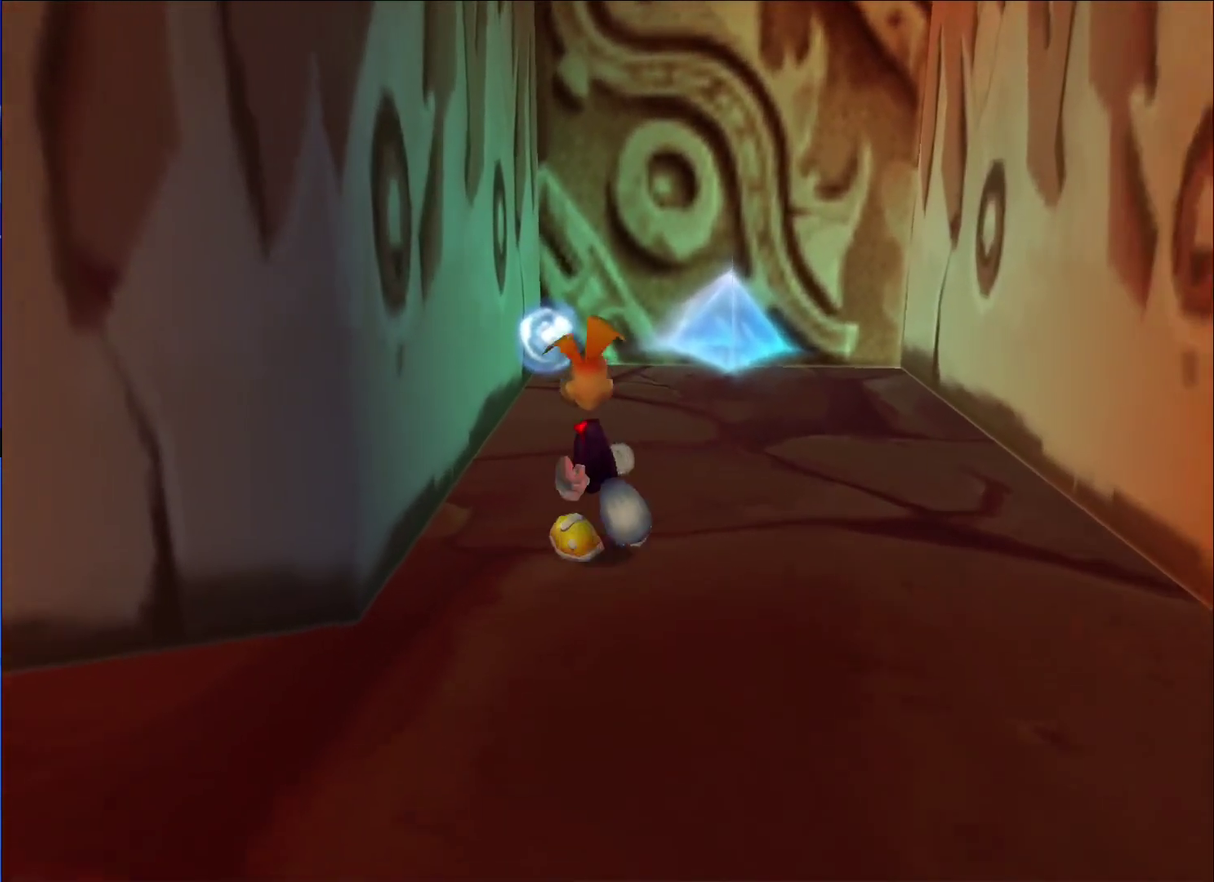
{"buttons": [], "left_stick": "center", "right_stick": "center", "events": [[483, "left_stick", "center"]]}
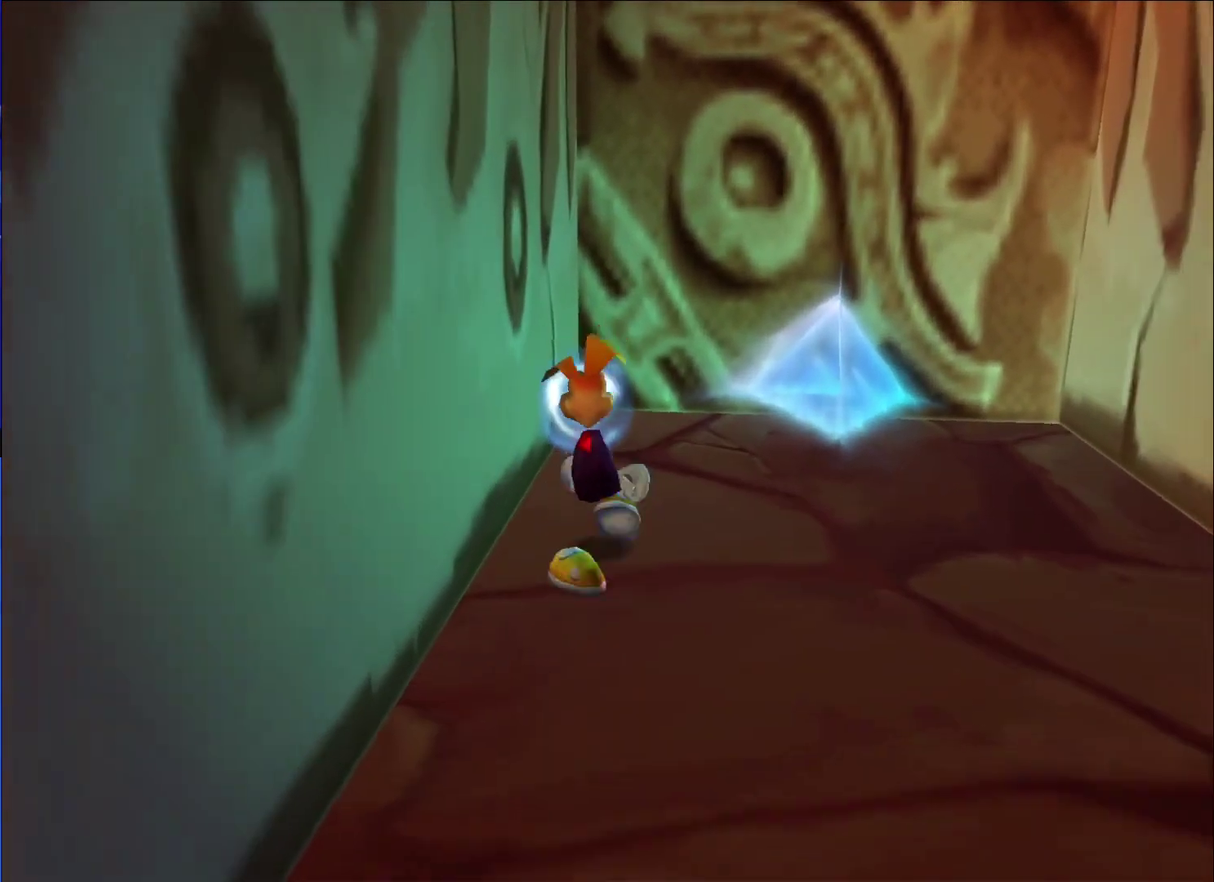
{"buttons": ["X"], "left_stick": "up-right", "right_stick": "center", "events": [[233, "X", "down"], [317, "X", "up"], [317, "left_stick", "up-right"], [367, "left_stick", "right"], [383, "X", "down"], [450, "X", "up"], [483, "left_stick", "up-right"], [500, "X", "down"]]}
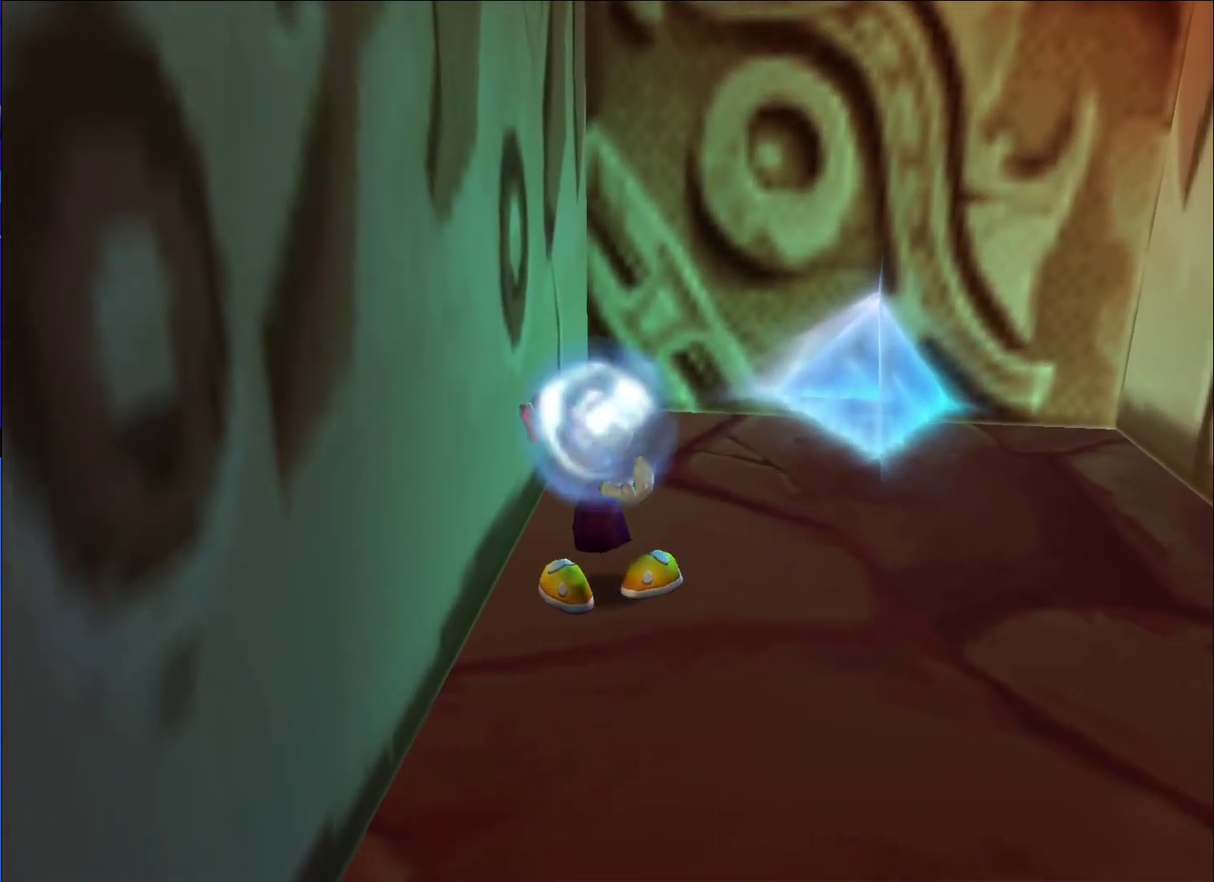
{"buttons": [], "left_stick": "up", "right_stick": "center"}
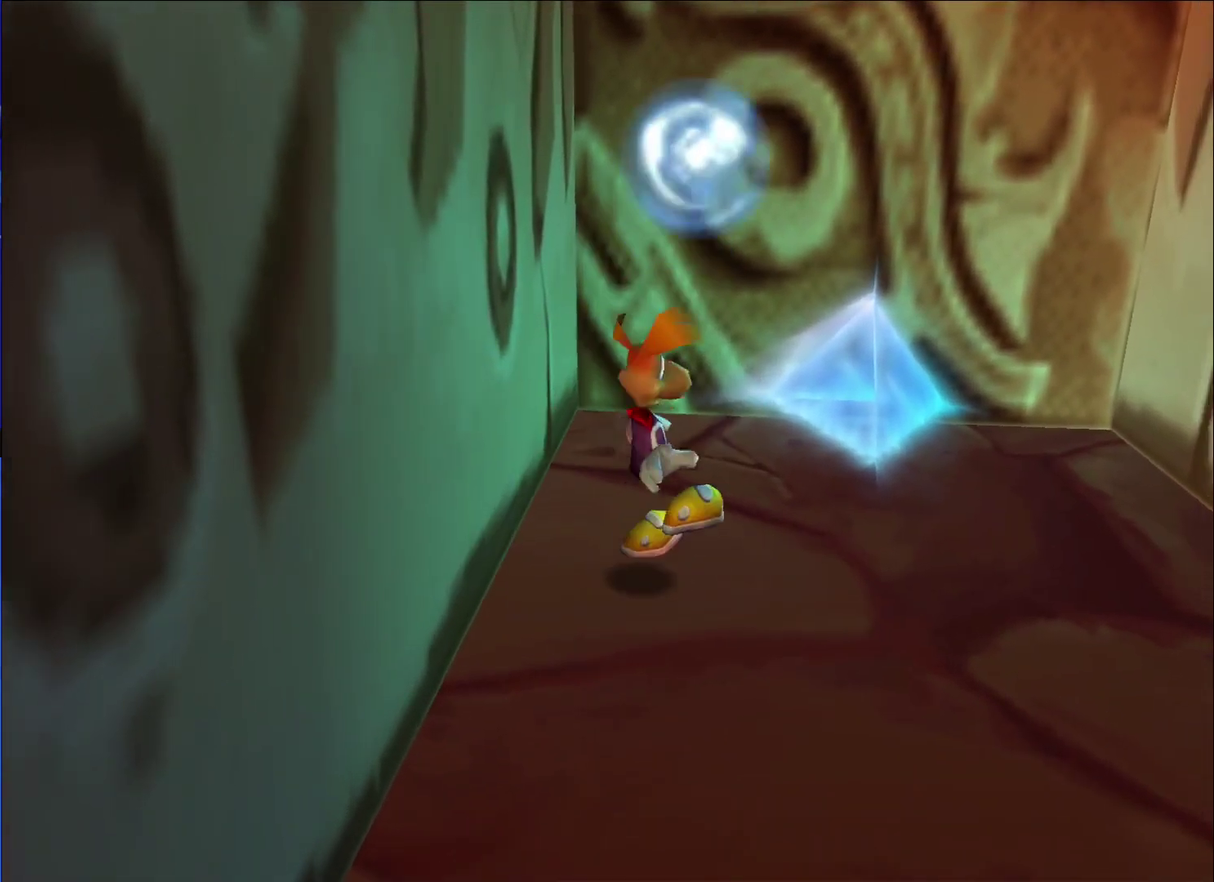
{"buttons": [], "left_stick": "center", "right_stick": "center"}
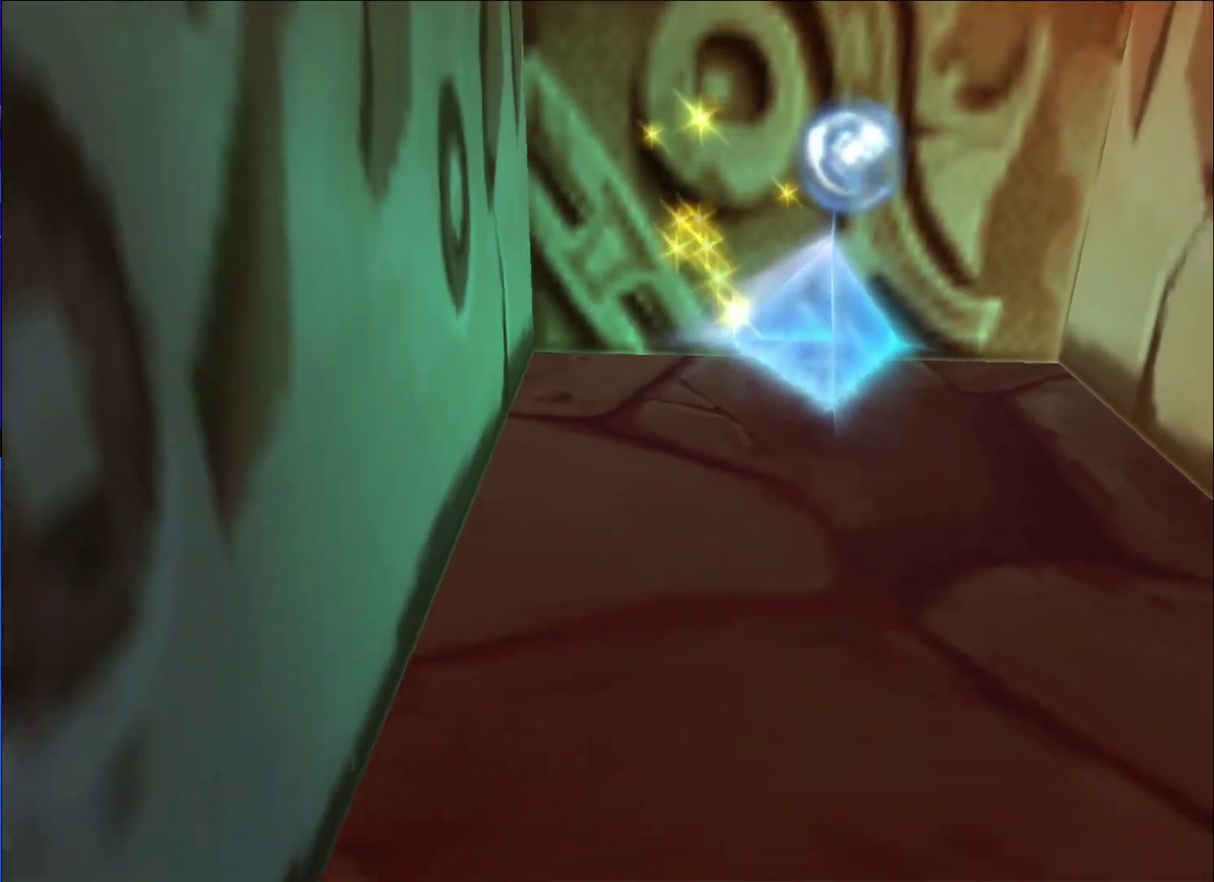
{"buttons": [], "left_stick": "right", "right_stick": "center", "events": [[450, "left_stick", "right"]]}
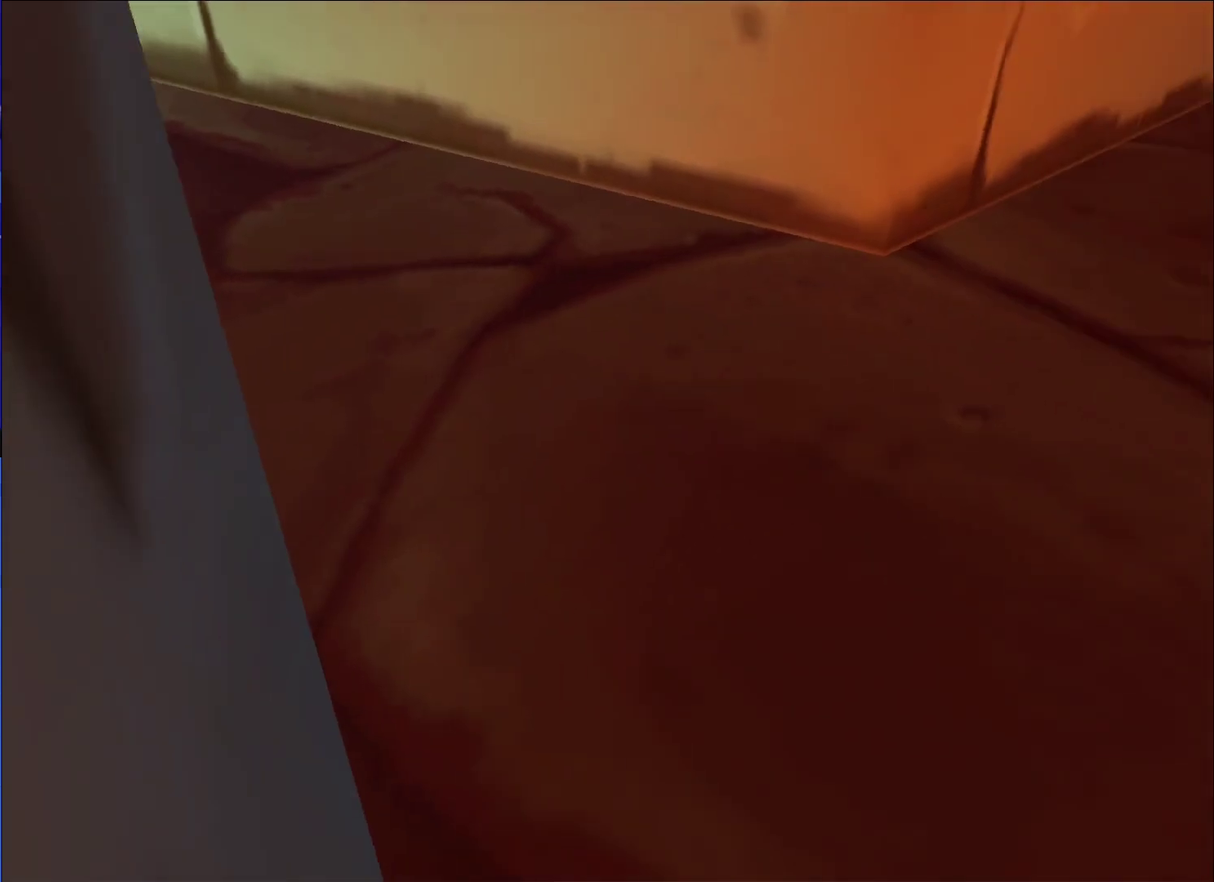
{"buttons": [], "left_stick": "up-right", "right_stick": "right", "events": [[50, "left_stick", "up-right"], [233, "left_stick", "up"], [317, "left_stick", "up-right"], [433, "left_stick", "right"], [483, "left_stick", "up-right"], [483, "right_stick", "right"]]}
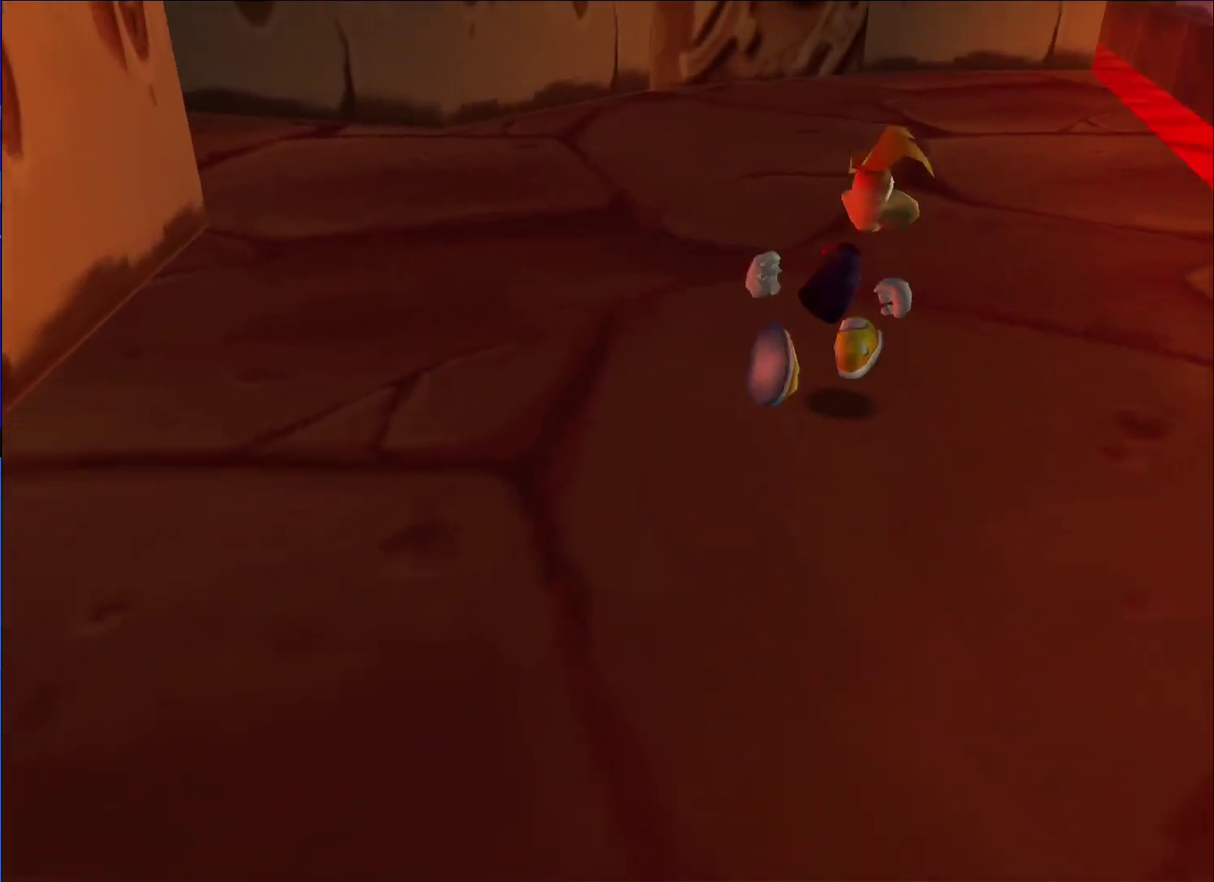
{"buttons": [], "left_stick": "up", "right_stick": "center", "events": [[33, "left_stick", "right"], [200, "left_stick", "up-right"], [400, "left_stick", "up"], [467, "right_stick", "center"]]}
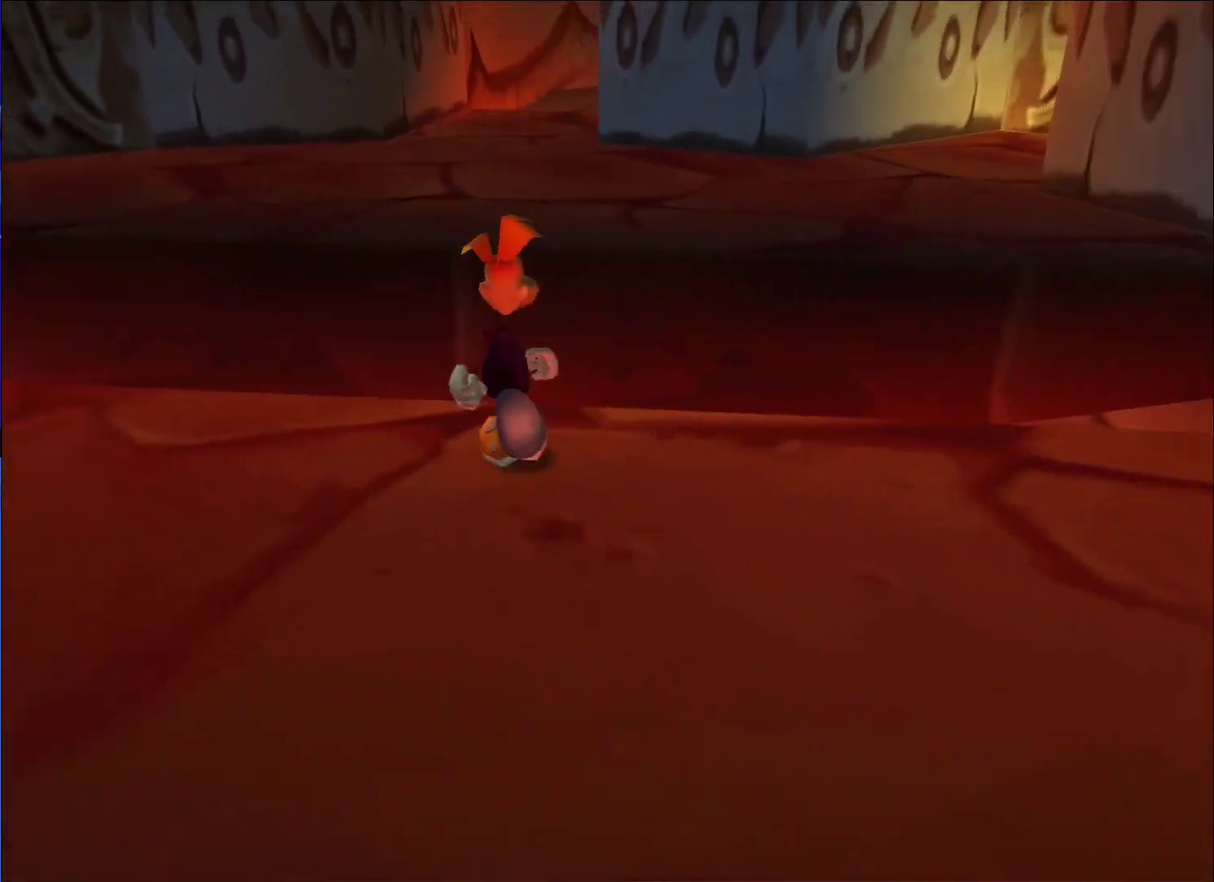
{"buttons": [], "left_stick": "up-left", "right_stick": "right", "events": [[33, "right_stick", "right"], [183, "left_stick", "up-left"]]}
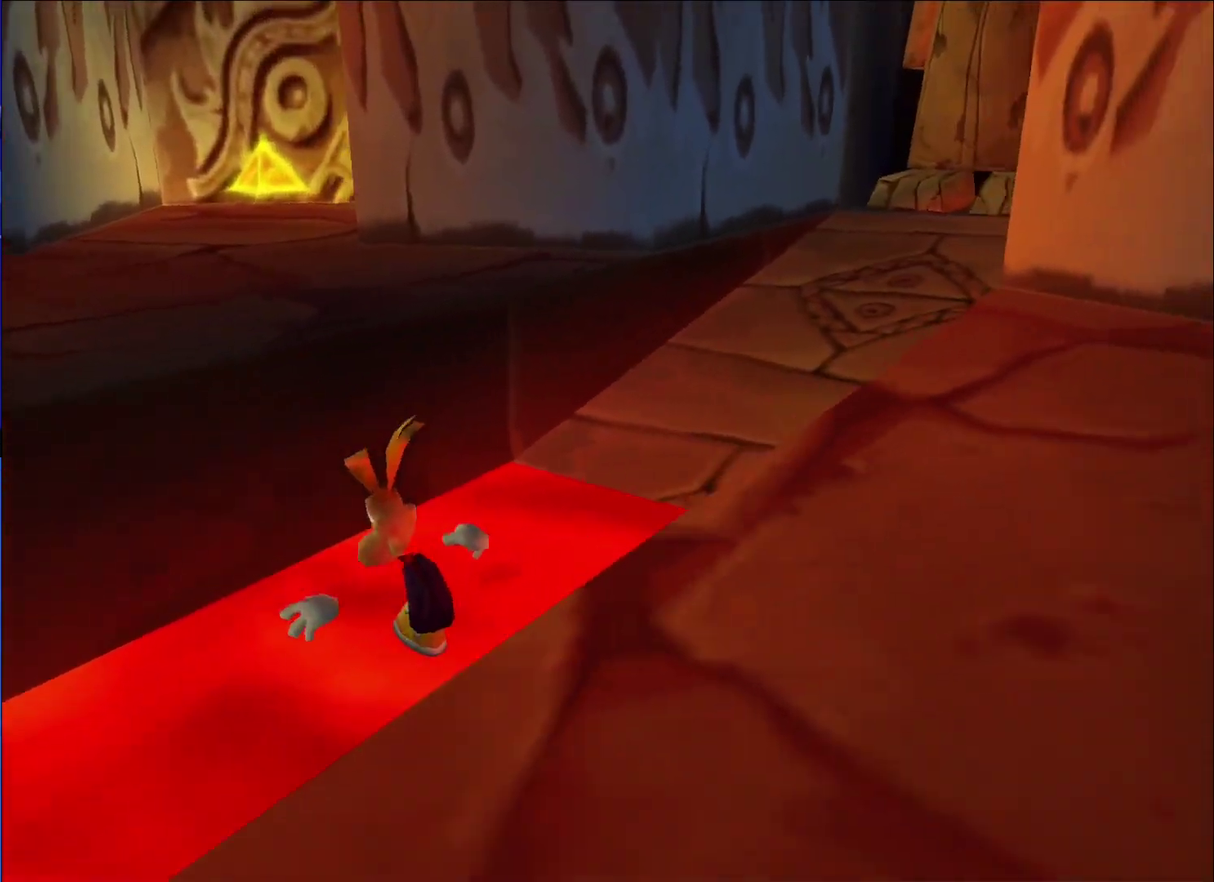
{"buttons": [], "left_stick": "center", "right_stick": "center", "events": [[267, "right_stick", "center"], [317, "left_stick", "center"]]}